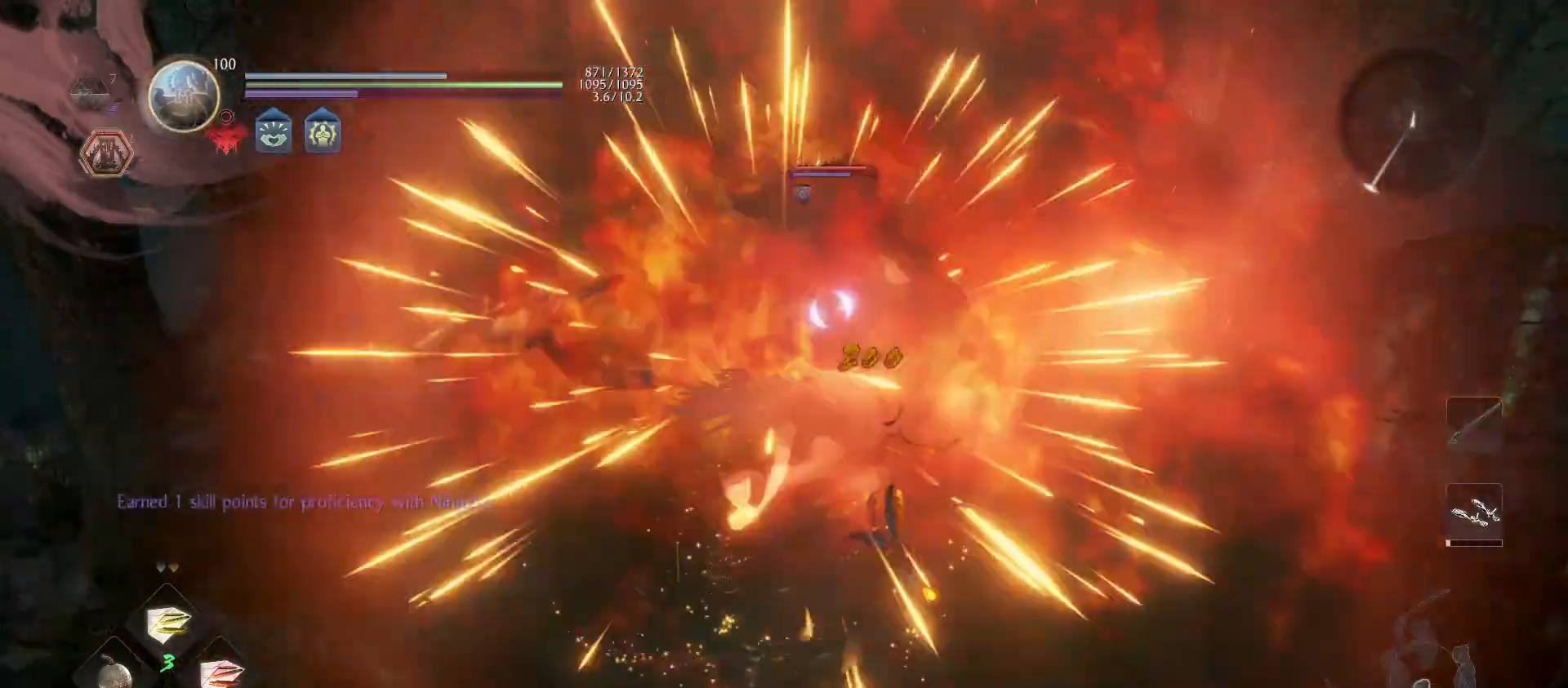
Gameplay with a controller (PlayStation layout); each line is a JSON object with the inputs held at the frame after it. "events" lists button and stick changes between this image and that frame as [ms after this image, input, new state], when the widget could be followed in between.
{"buttons": ["SQUARE"], "left_stick": "up", "right_stick": "center", "events": [[233, "R1", "down"], [267, "SQUARE", "down"], [367, "R1", "up"], [400, "SQUARE", "up"], [400, "left_stick", "up"], [467, "SQUARE", "down"]]}
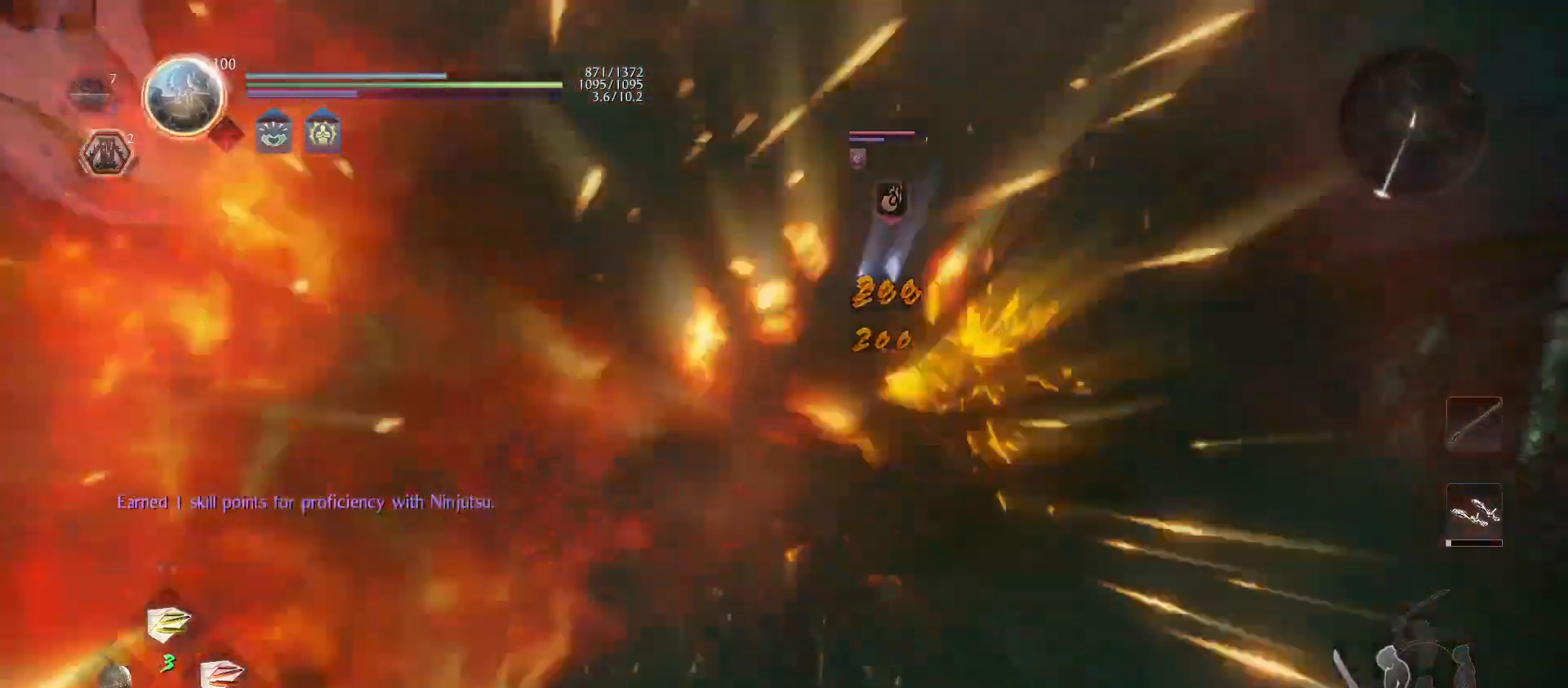
{"buttons": [], "left_stick": "up", "right_stick": "center", "events": [[100, "SQUARE", "up"], [167, "SQUARE", "down"], [300, "SQUARE", "up"], [367, "SQUARE", "down"], [500, "SQUARE", "up"]]}
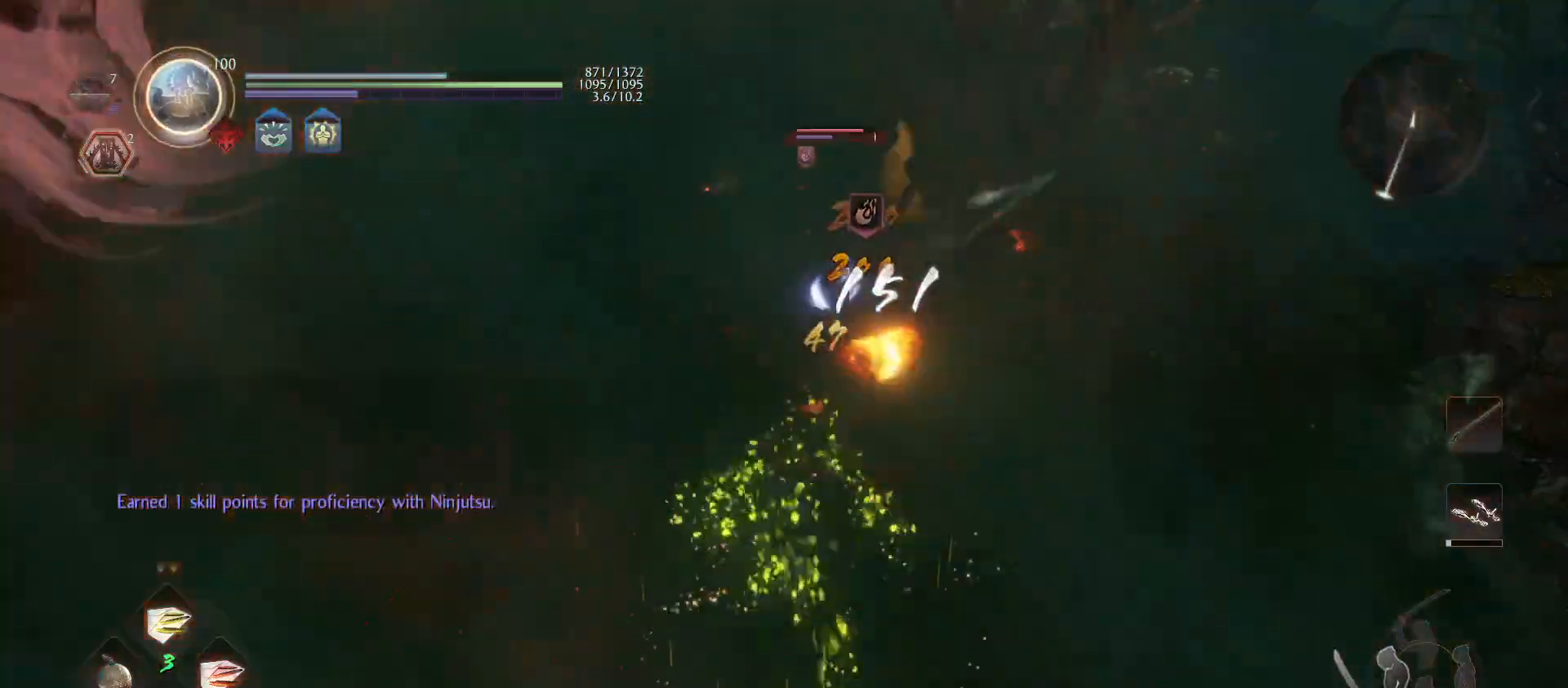
{"buttons": [], "left_stick": "down-left", "right_stick": "center", "events": [[67, "SQUARE", "down"], [67, "left_stick", "up-left"], [200, "SQUARE", "up"], [200, "left_stick", "down-left"]]}
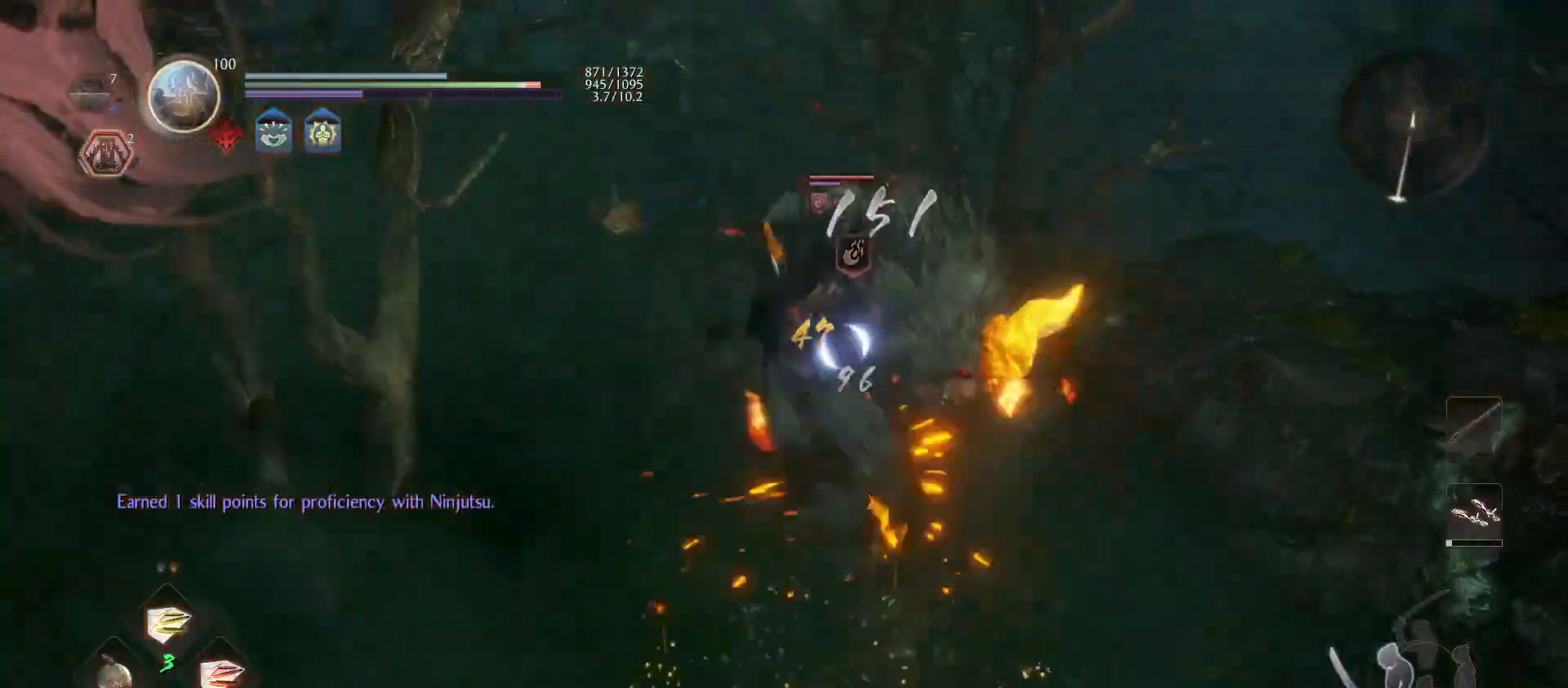
{"buttons": [], "left_stick": "down", "right_stick": "center", "events": [[133, "left_stick", "down"]]}
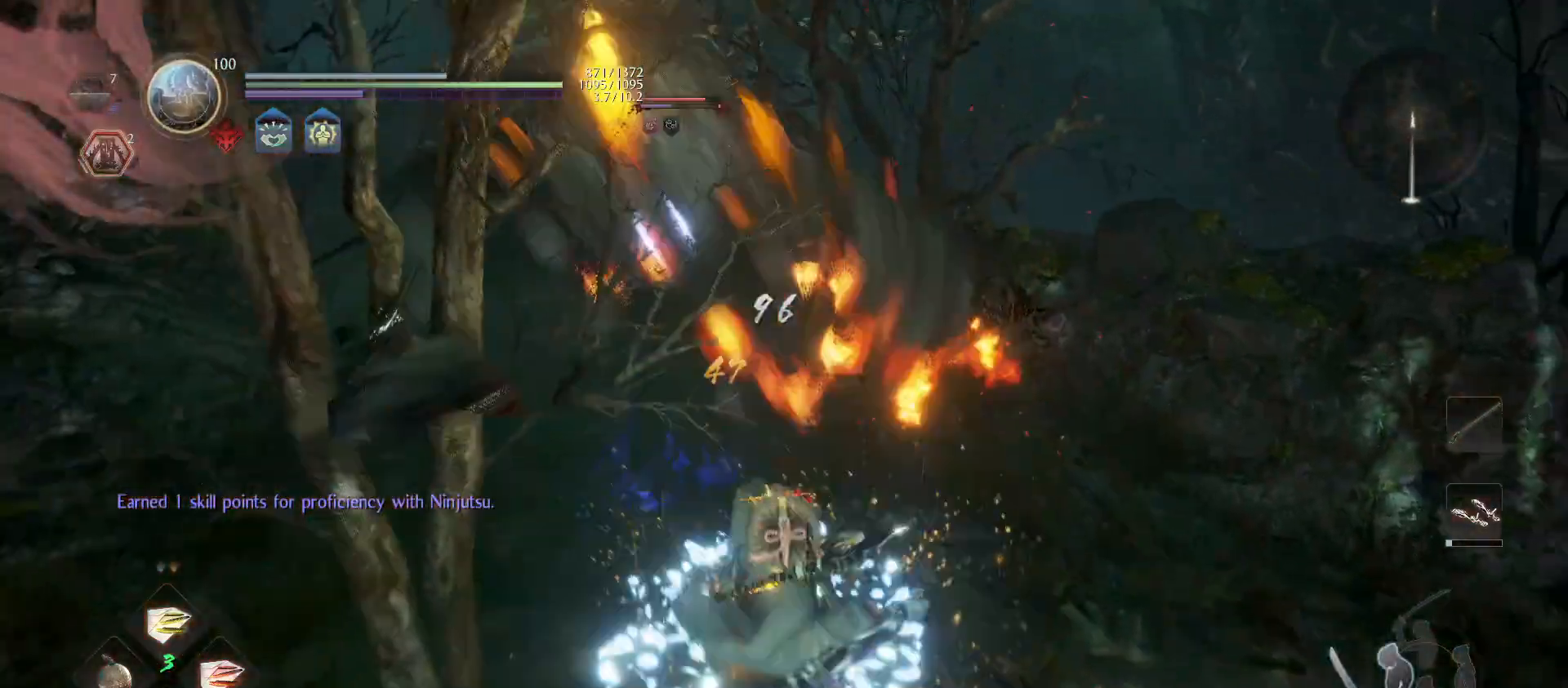
{"buttons": [], "left_stick": "down", "right_stick": "center", "events": [[200, "R1", "down"], [300, "R1", "up"], [367, "R1", "down"], [400, "CROSS", "down"], [467, "CROSS", "up"], [500, "R1", "up"]]}
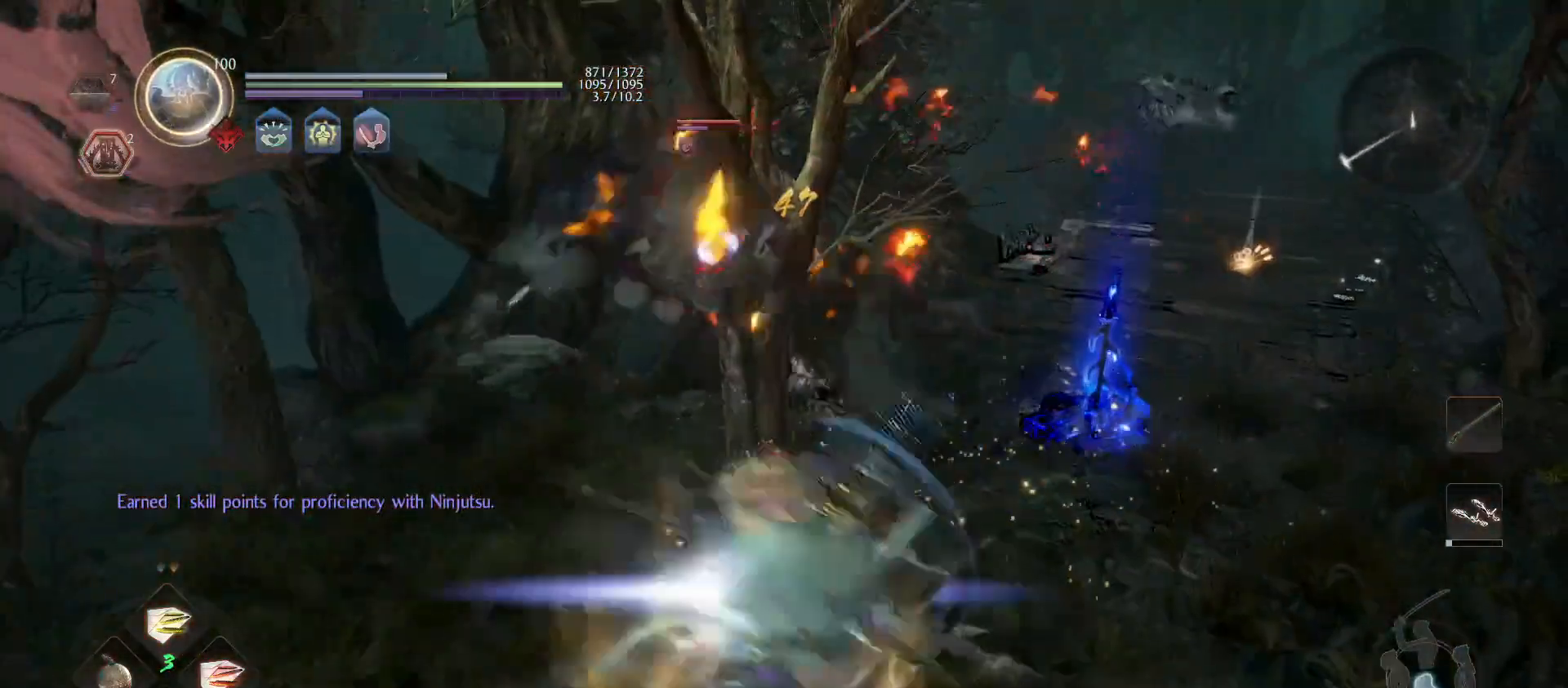
{"buttons": ["L1"], "left_stick": "down-left", "right_stick": "center", "events": [[100, "R1", "down"], [100, "left_stick", "left"], [133, "CROSS", "down"], [233, "CROSS", "up"], [267, "R1", "up"], [333, "left_stick", "down-left"], [467, "L1", "down"]]}
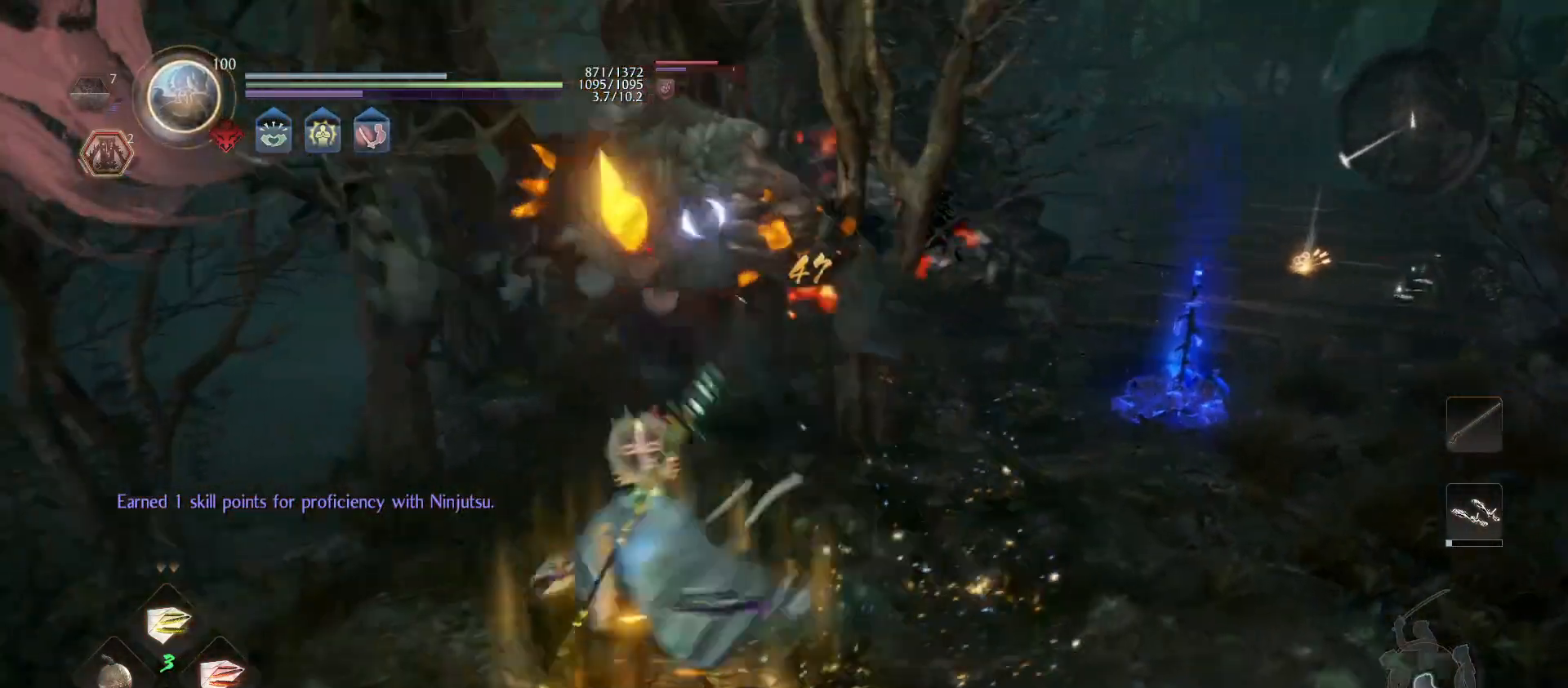
{"buttons": [], "left_stick": "down", "right_stick": "center", "events": [[200, "CROSS", "down"], [300, "left_stick", "down"], [367, "CROSS", "up"], [433, "L1", "up"]]}
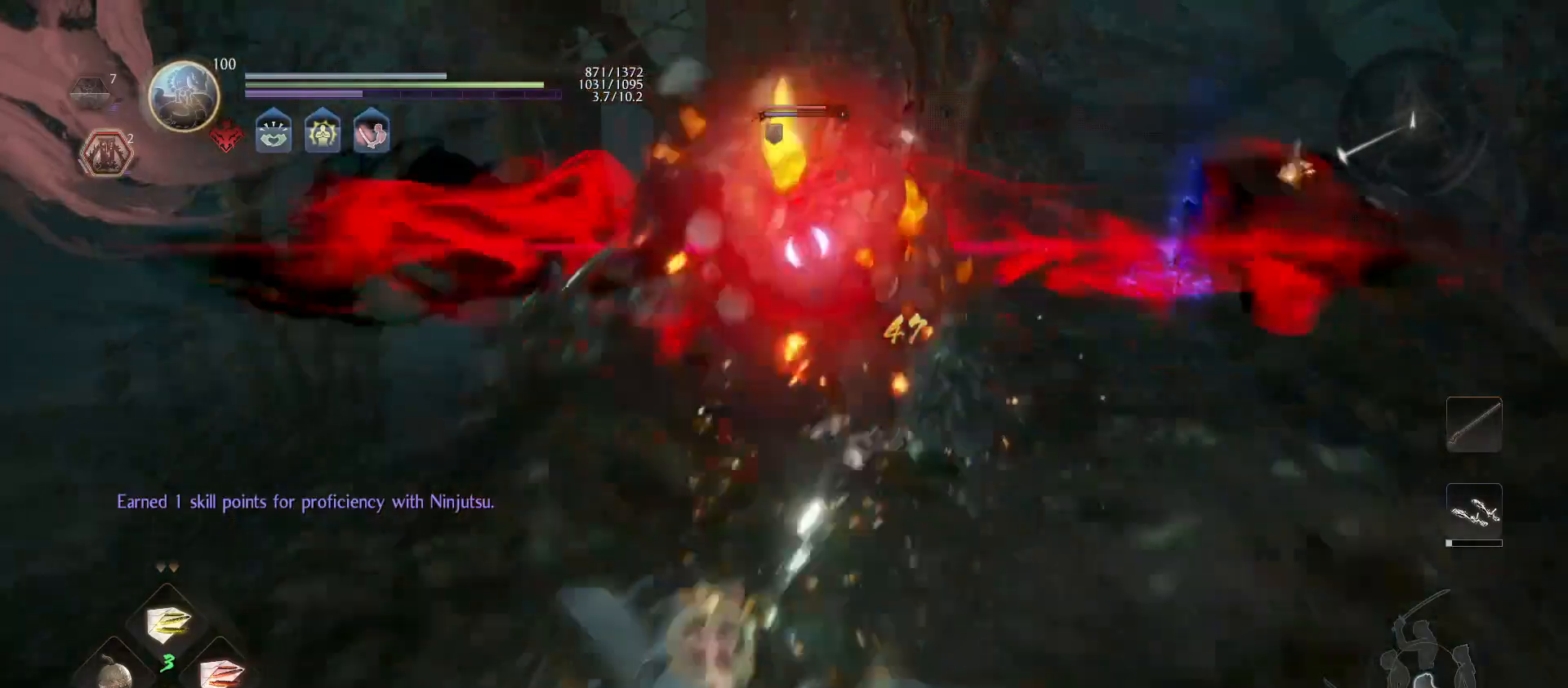
{"buttons": ["L1"], "left_stick": "center", "right_stick": "center", "events": [[267, "L1", "down"], [467, "left_stick", "center"]]}
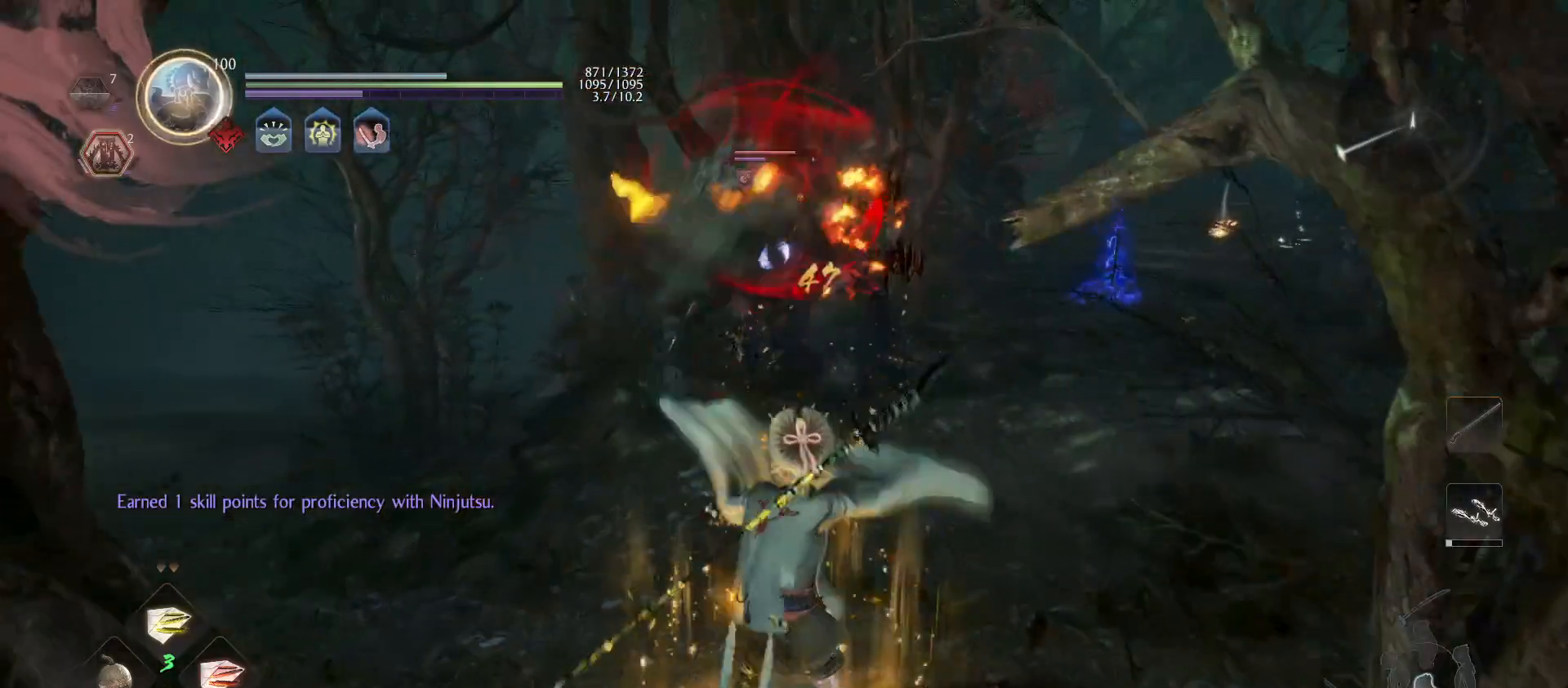
{"buttons": ["L1"], "left_stick": "down", "right_stick": "center", "events": [[67, "left_stick", "down"]]}
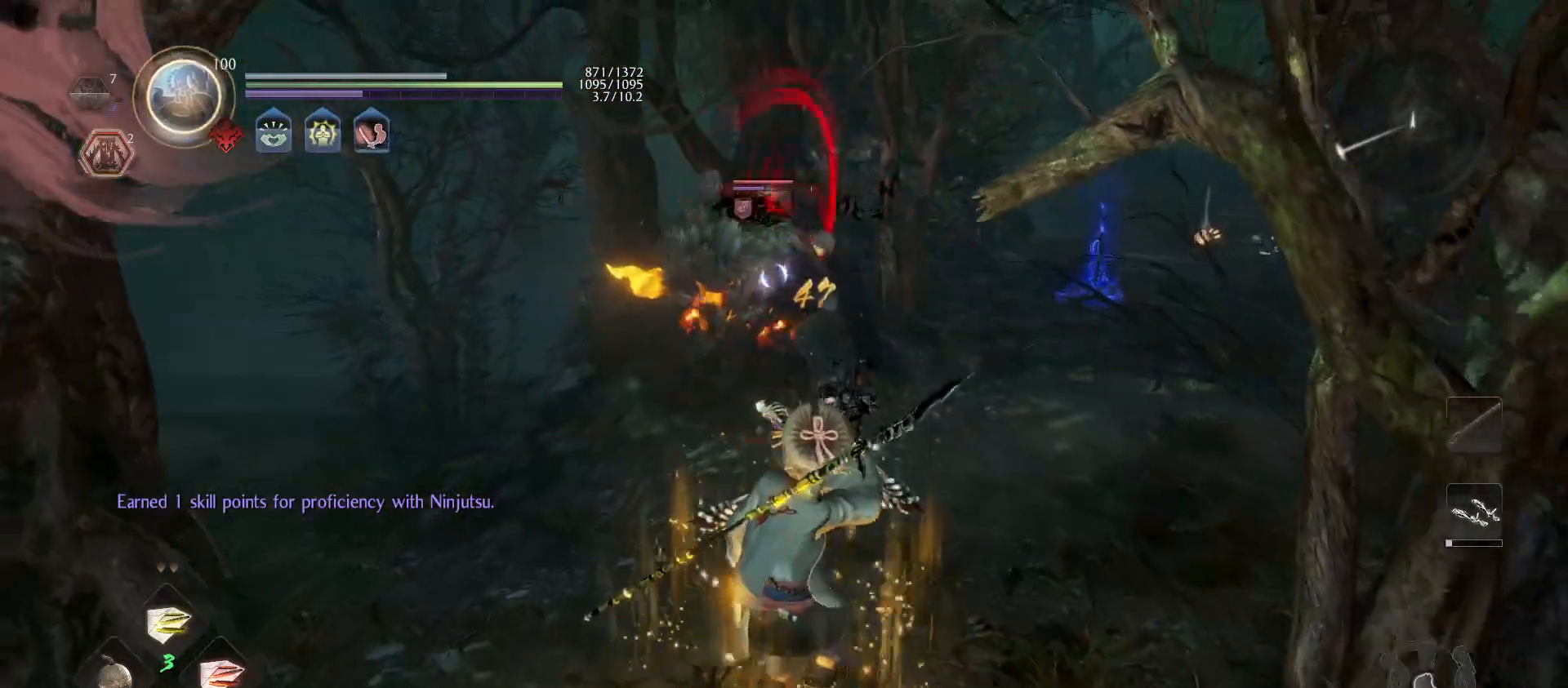
{"buttons": [], "left_stick": "down", "right_stick": "center", "events": [[33, "CIRCLE", "down"], [33, "R2", "down"], [167, "CIRCLE", "up"], [200, "R2", "up"], [333, "L1", "up"]]}
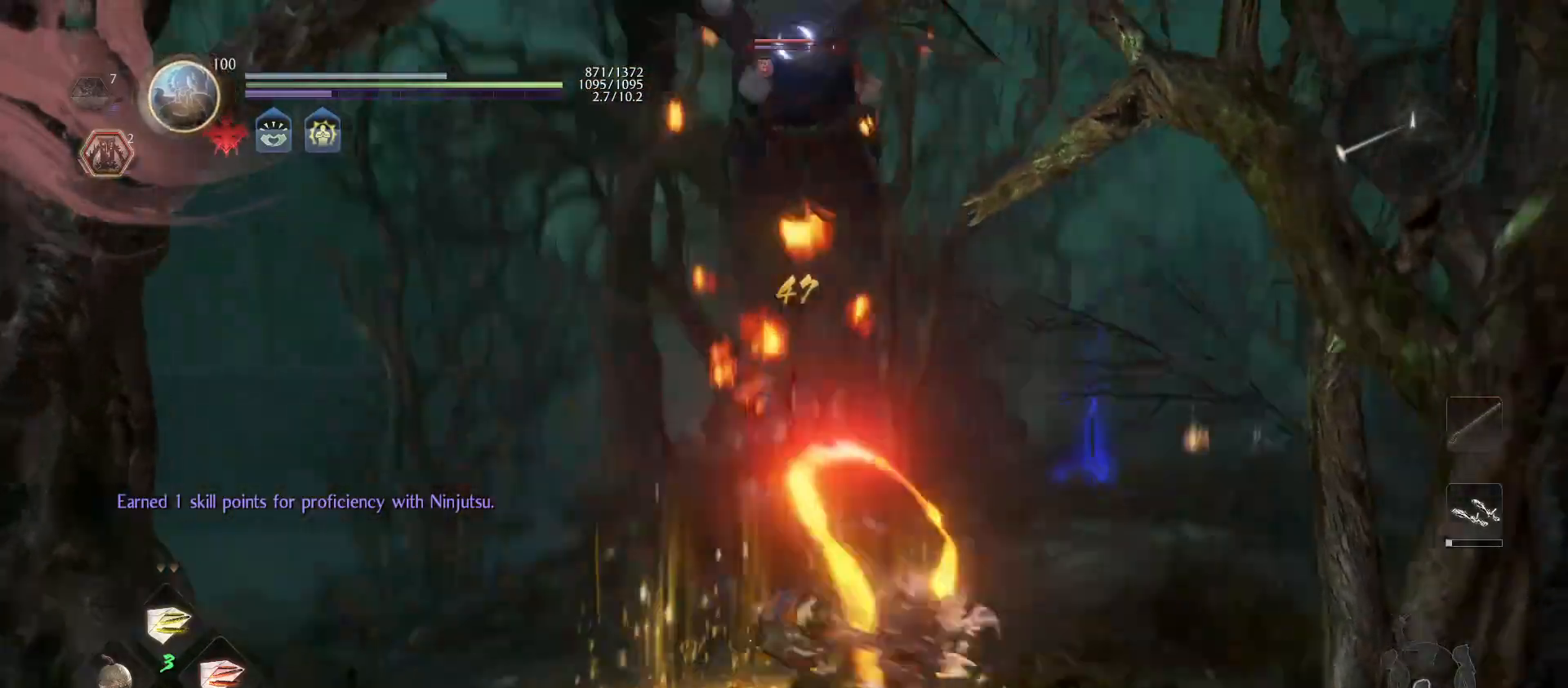
{"buttons": [], "left_stick": "down", "right_stick": "center", "events": []}
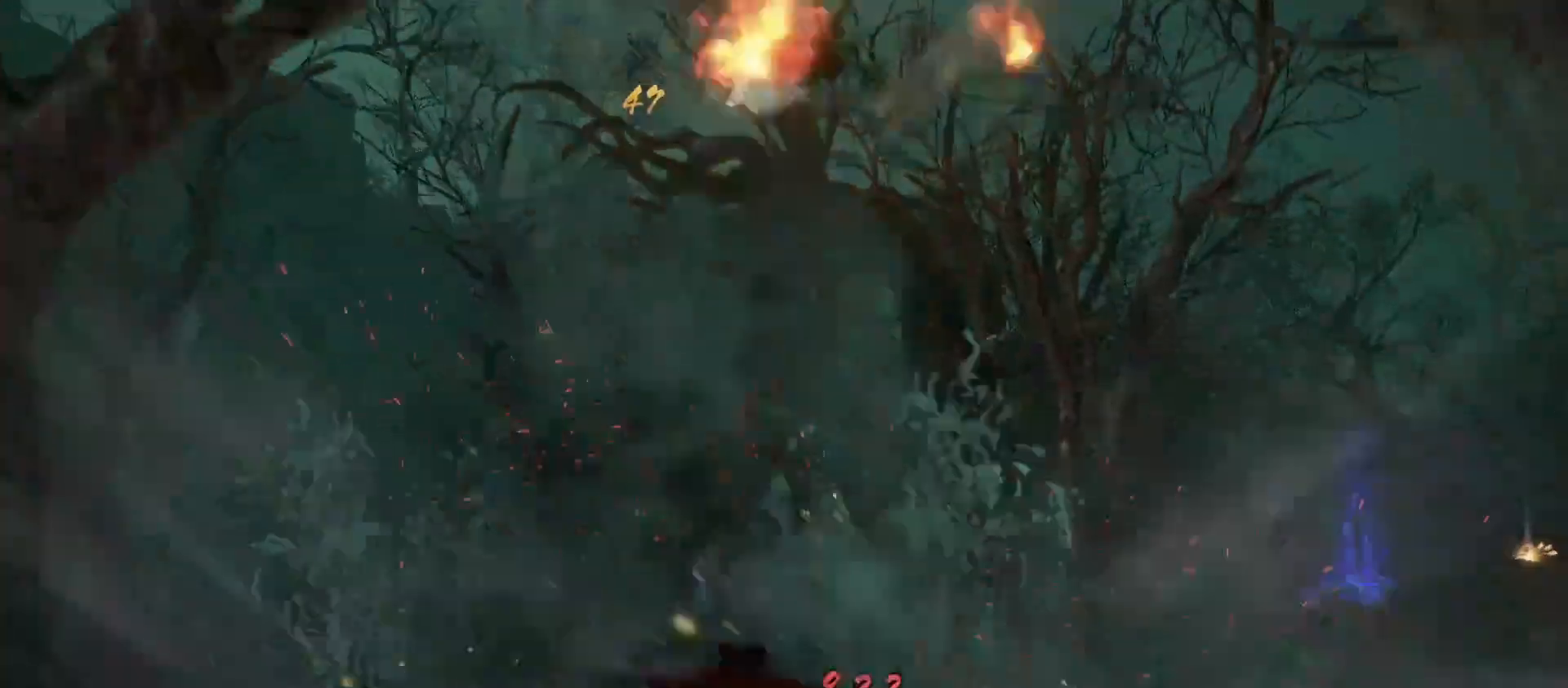
{"buttons": [], "left_stick": "up-right", "right_stick": "up-left", "events": [[333, "left_stick", "down-right"], [467, "left_stick", "up-right"], [500, "right_stick", "up-left"]]}
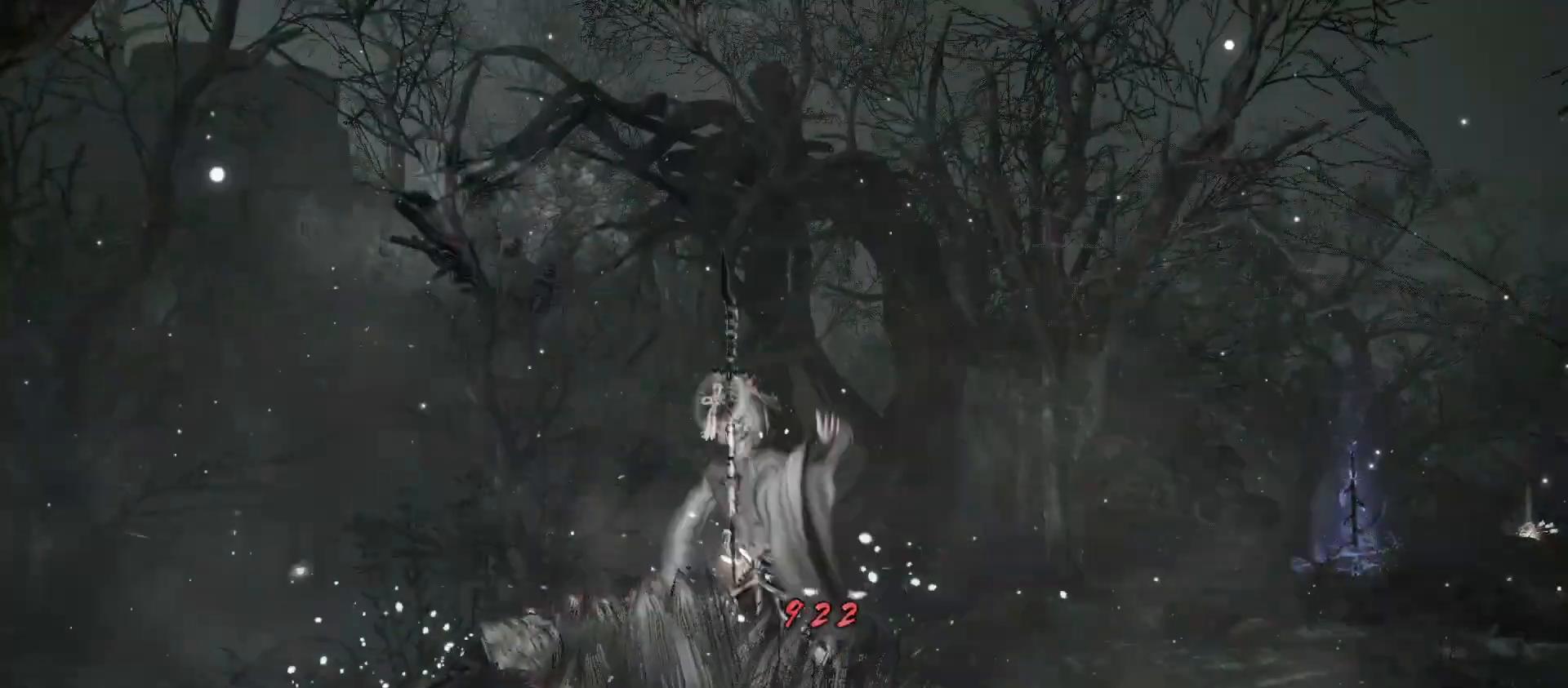
{"buttons": [], "left_stick": "center", "right_stick": "left", "events": [[33, "right_stick", "left"], [67, "left_stick", "center"]]}
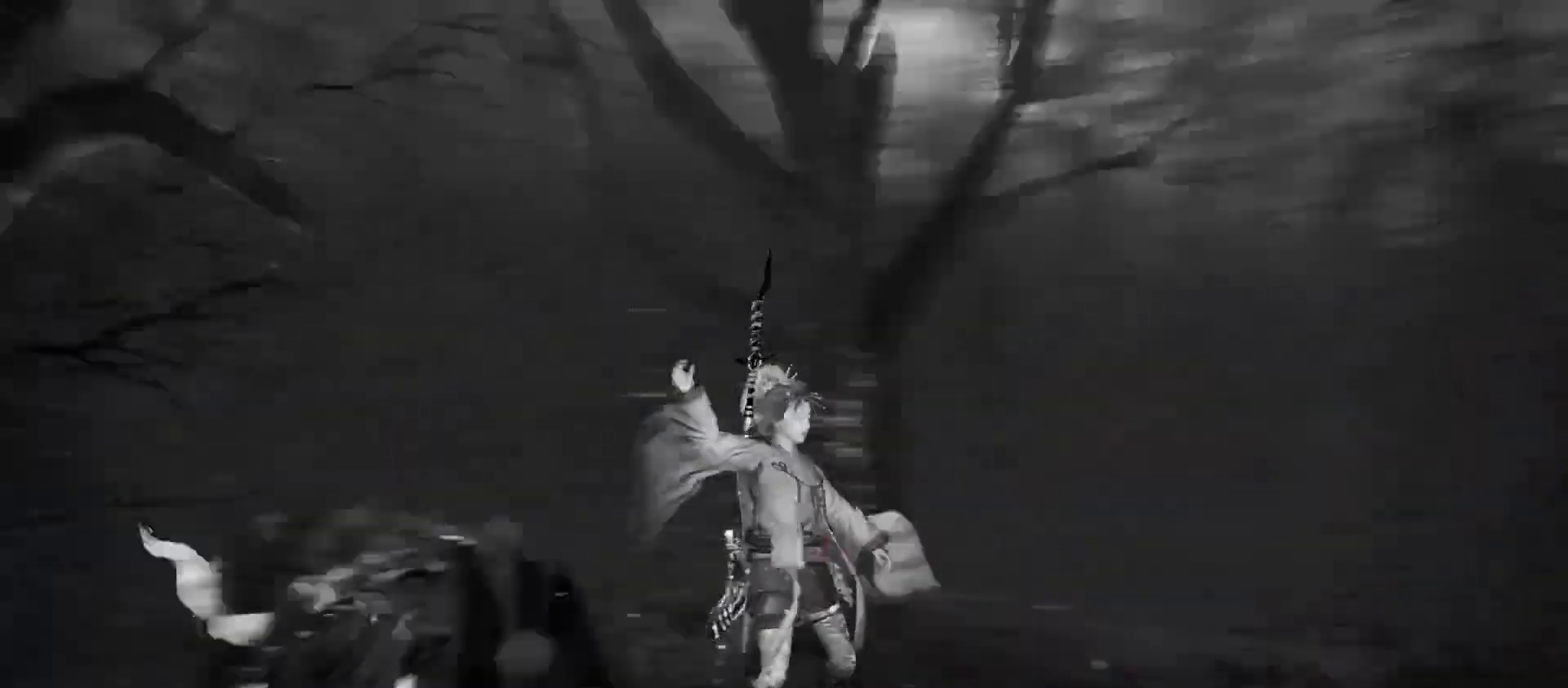
{"buttons": [], "left_stick": "center", "right_stick": "center", "events": [[267, "right_stick", "center"]]}